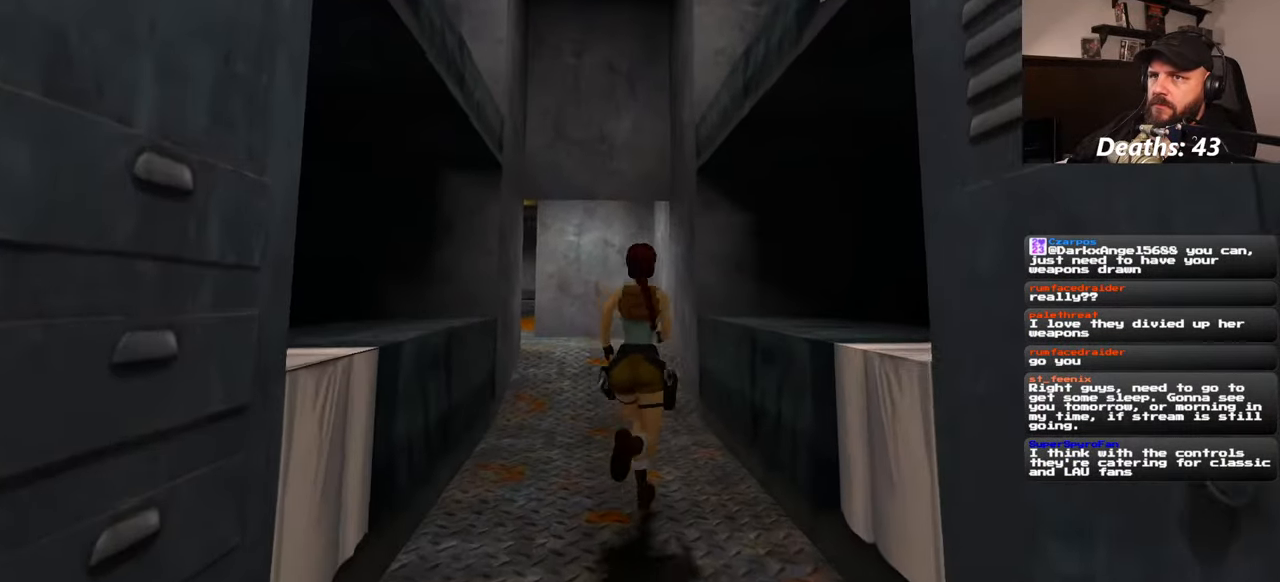
Gameplay with a controller (PlayStation layout); each line is a JSON object with the inputs held at the frame after it (dt_ms = milliseconds from this image to that frame). "events" lists button and stick changes between this image and that frame as [ms after this image, input, new state], when the widget could be followed in between. Not read: L2 L3 R2 R3 START.
{"dt_ms": 500, "buttons": ["SQUARE"], "left_stick": "center", "right_stick": "center", "events": [[150, "right_stick", "center"], [400, "left_stick", "center"], [500, "SQUARE", "down"]]}
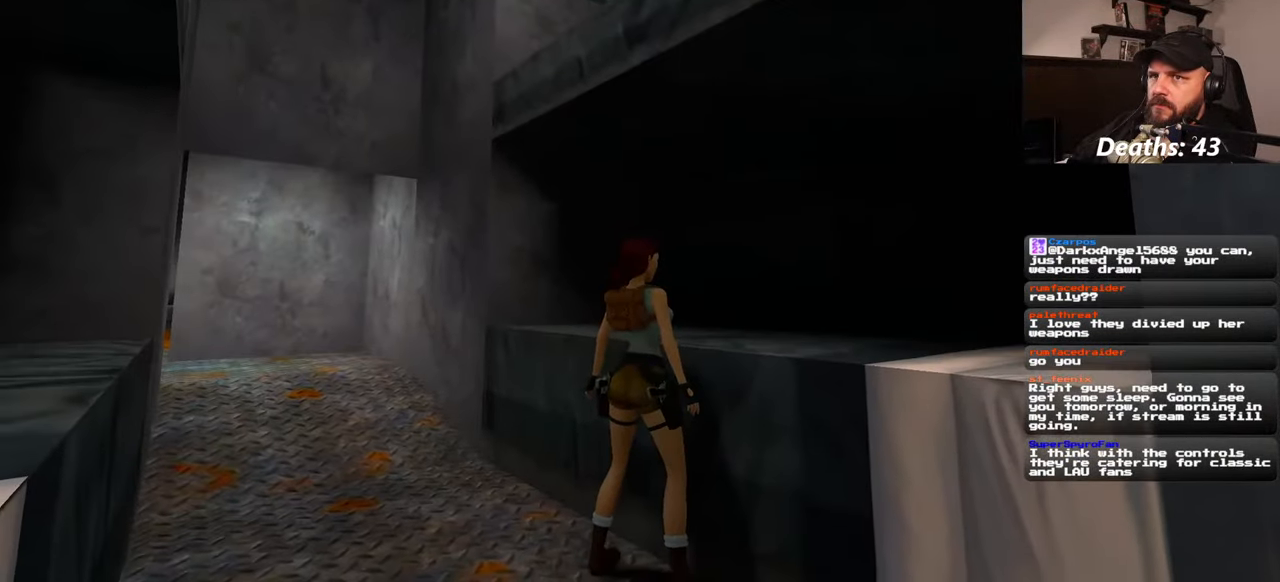
{"dt_ms": 500, "buttons": [], "left_stick": "center", "right_stick": "center", "events": [[317, "SQUARE", "up"]]}
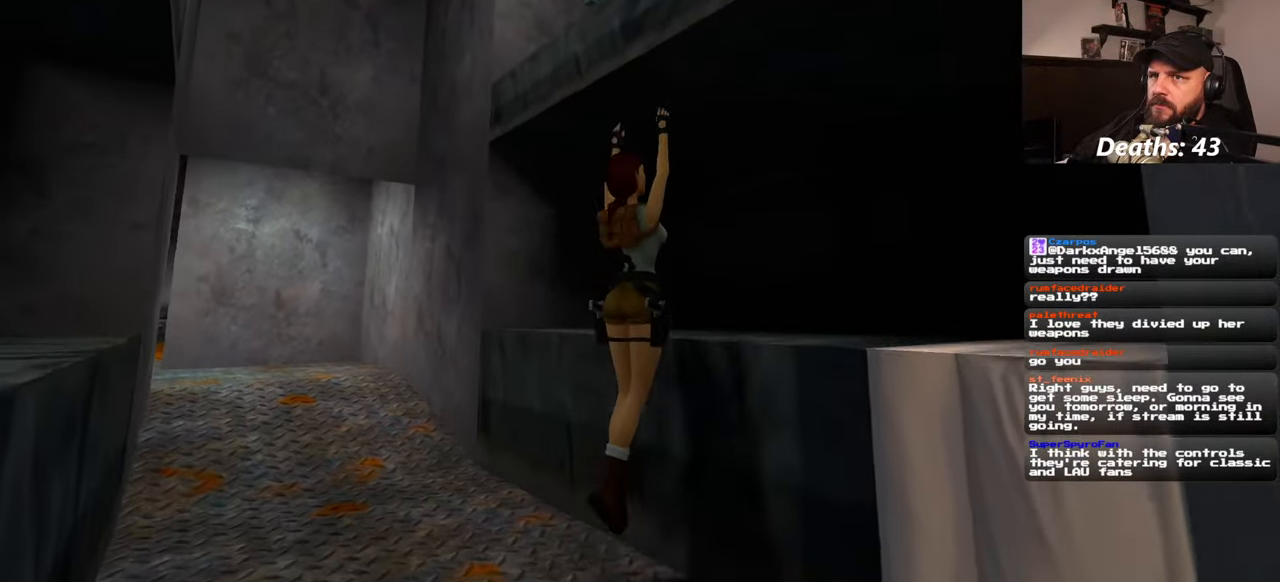
{"dt_ms": 500, "buttons": [], "left_stick": "up", "right_stick": "center", "events": [[167, "left_stick", "up"]]}
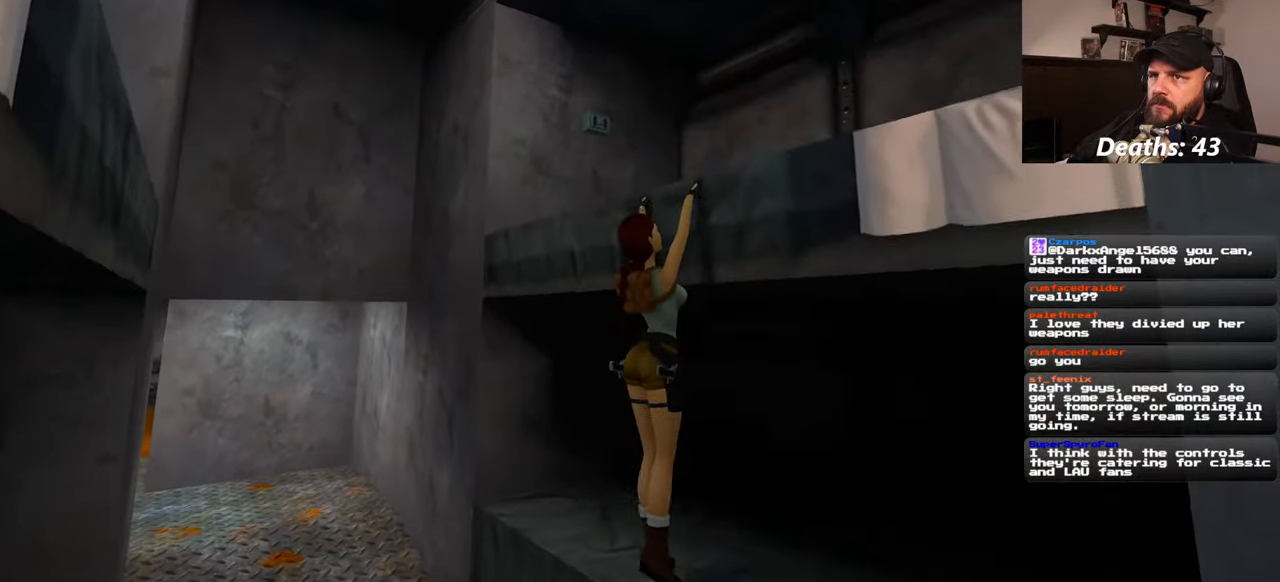
{"dt_ms": 500, "buttons": [], "left_stick": "up", "right_stick": "center", "events": []}
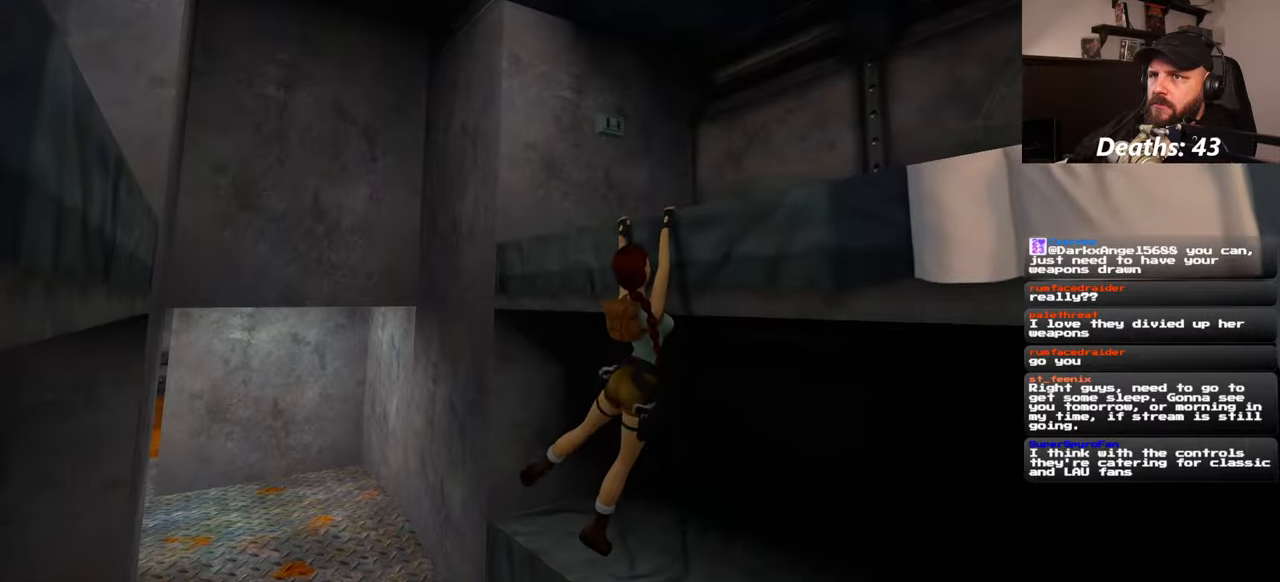
{"dt_ms": 500, "buttons": [], "left_stick": "center", "right_stick": "down-right", "events": [[34, "right_stick", "down-right"], [50, "left_stick", "center"]]}
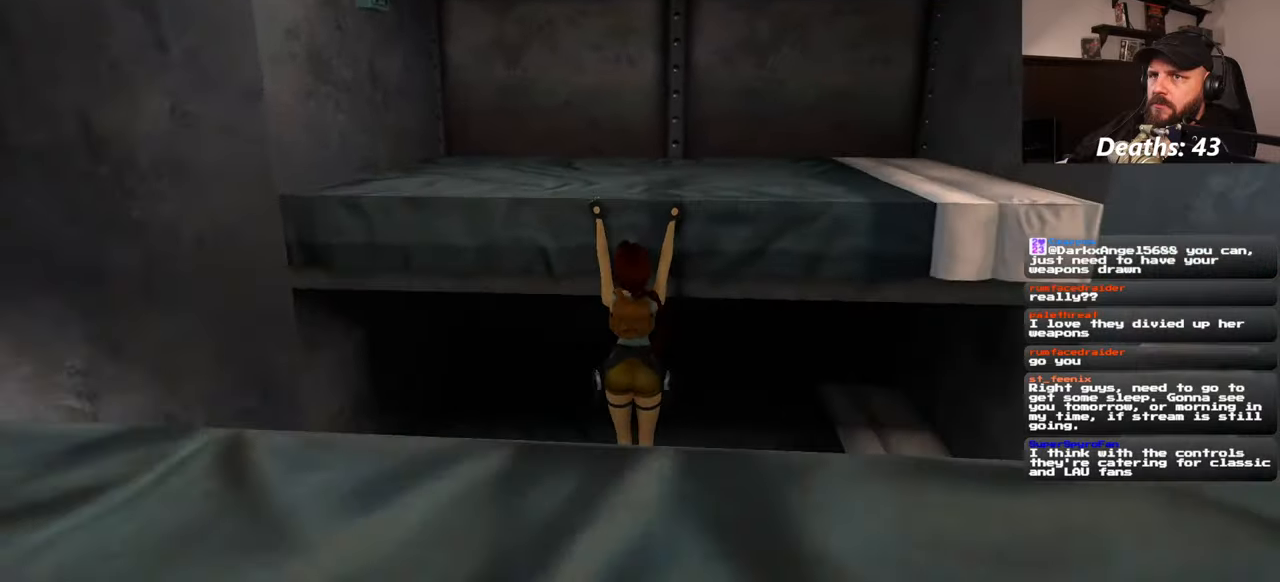
{"dt_ms": 1000, "buttons": [], "left_stick": "center", "right_stick": "left"}
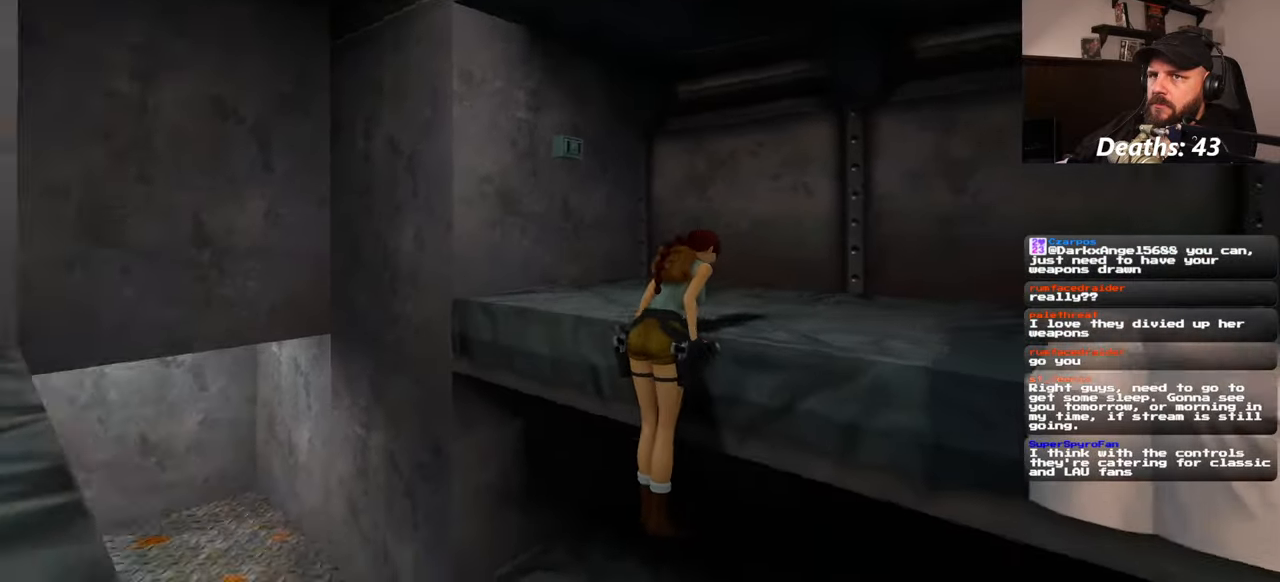
{"dt_ms": 500, "buttons": [], "left_stick": "up", "right_stick": "down", "events": [[100, "left_stick", "up"], [100, "right_stick", "center"], [450, "right_stick", "down"]]}
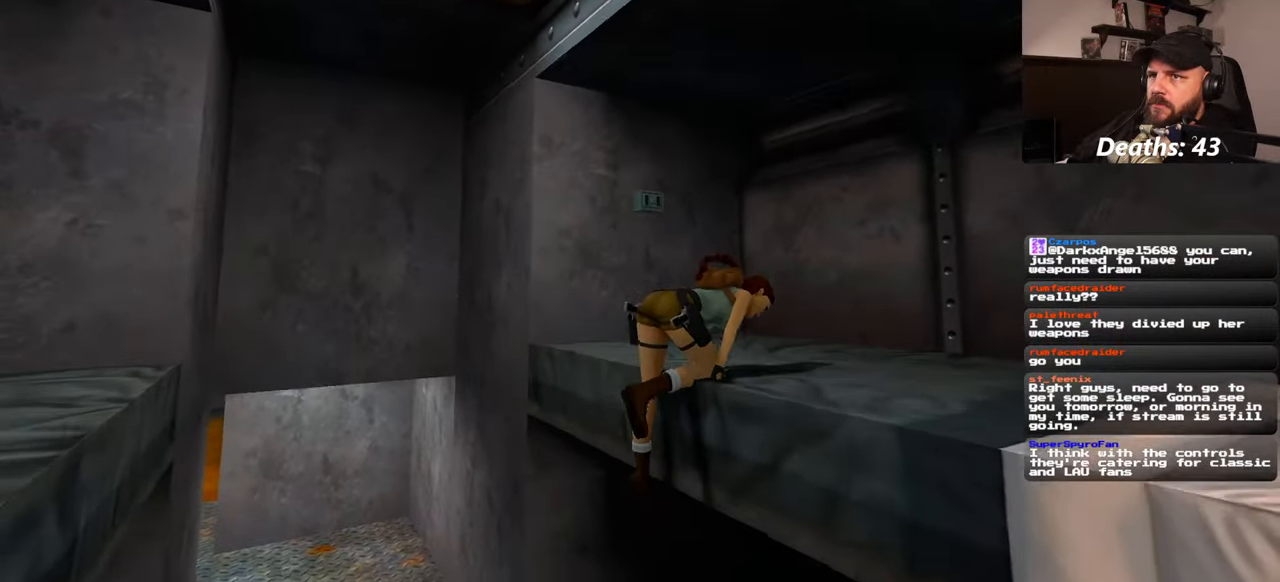
{"dt_ms": 500, "buttons": [], "left_stick": "up", "right_stick": "center", "events": [[84, "right_stick", "center"]]}
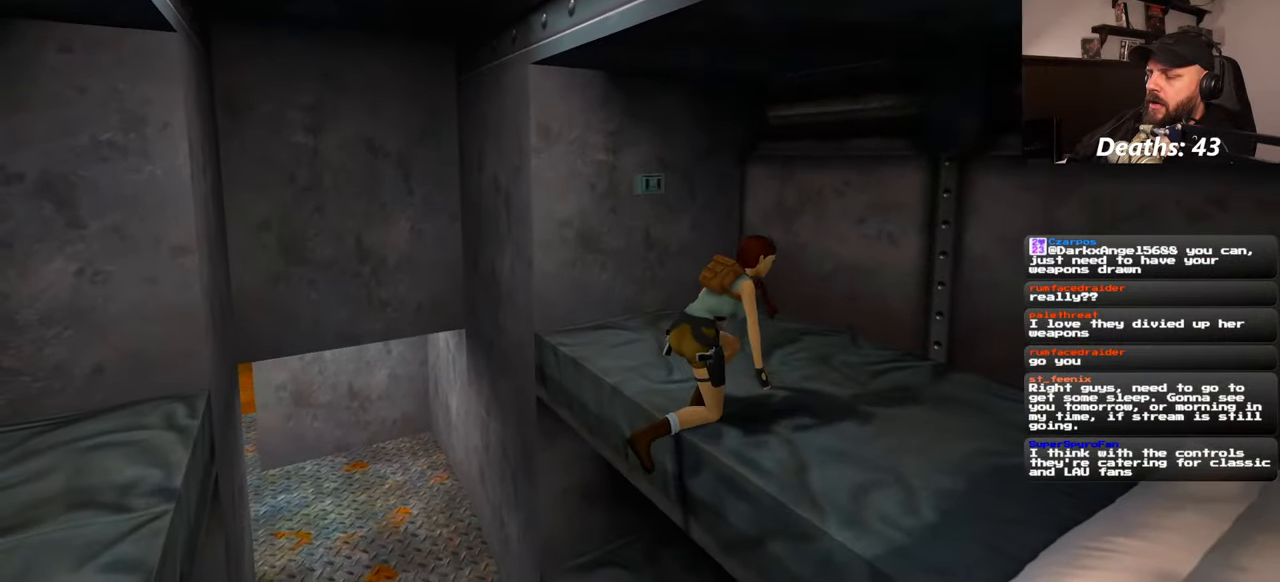
{"dt_ms": 500, "buttons": [], "left_stick": "up", "right_stick": "center", "events": [[117, "right_stick", "down-left"], [267, "right_stick", "center"]]}
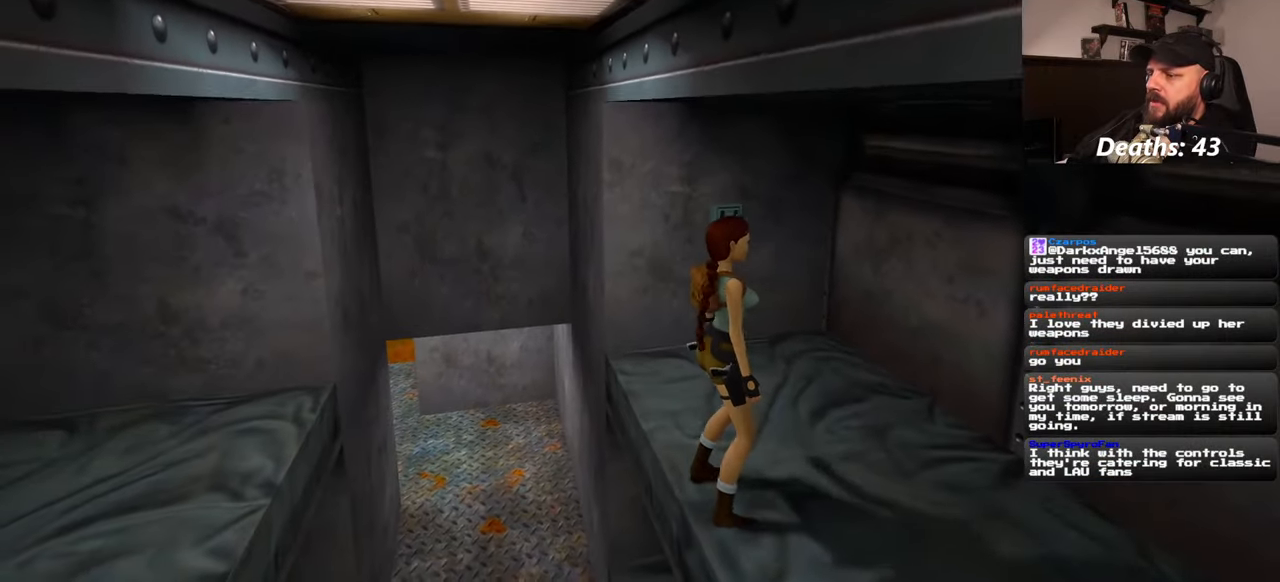
{"dt_ms": 500, "buttons": [], "left_stick": "up", "right_stick": "center", "events": [[167, "right_stick", "left"], [200, "left_stick", "up-right"], [384, "left_stick", "up"], [400, "right_stick", "center"]]}
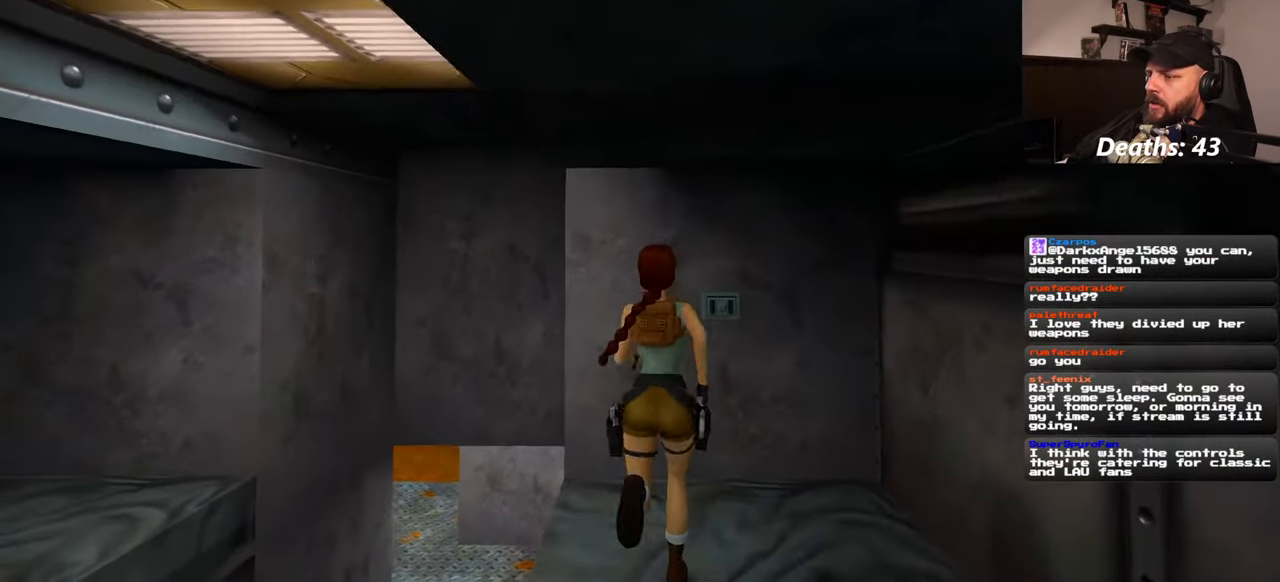
{"dt_ms": 500, "buttons": [], "left_stick": "center", "right_stick": "center", "events": [[200, "left_stick", "center"]]}
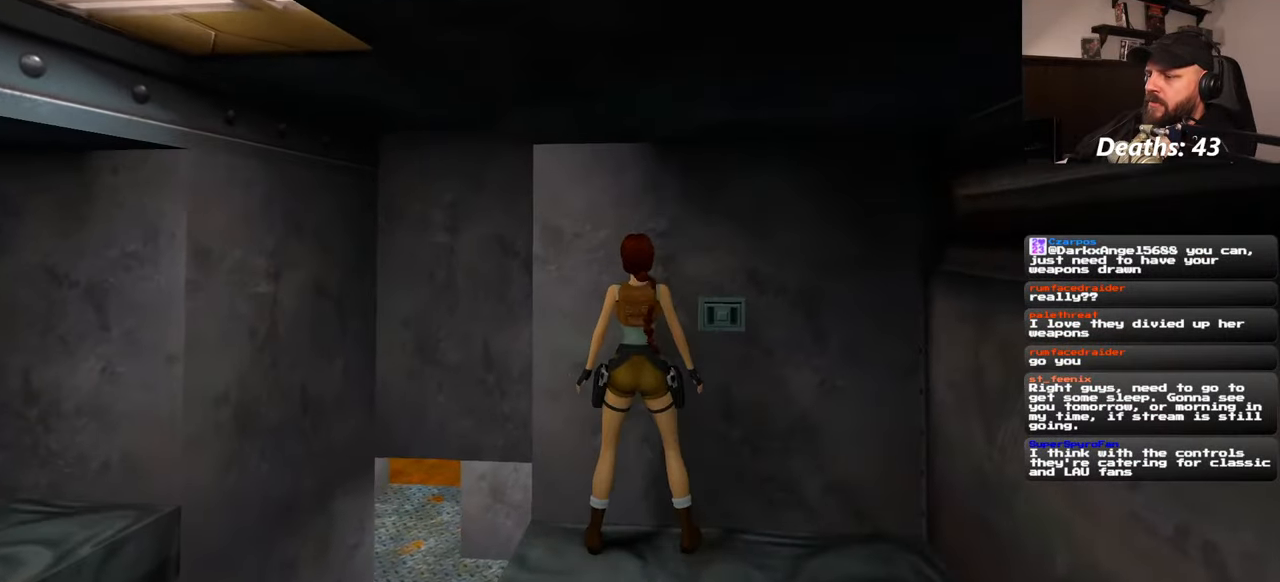
{"dt_ms": 500, "buttons": [], "left_stick": "center", "right_stick": "center", "events": []}
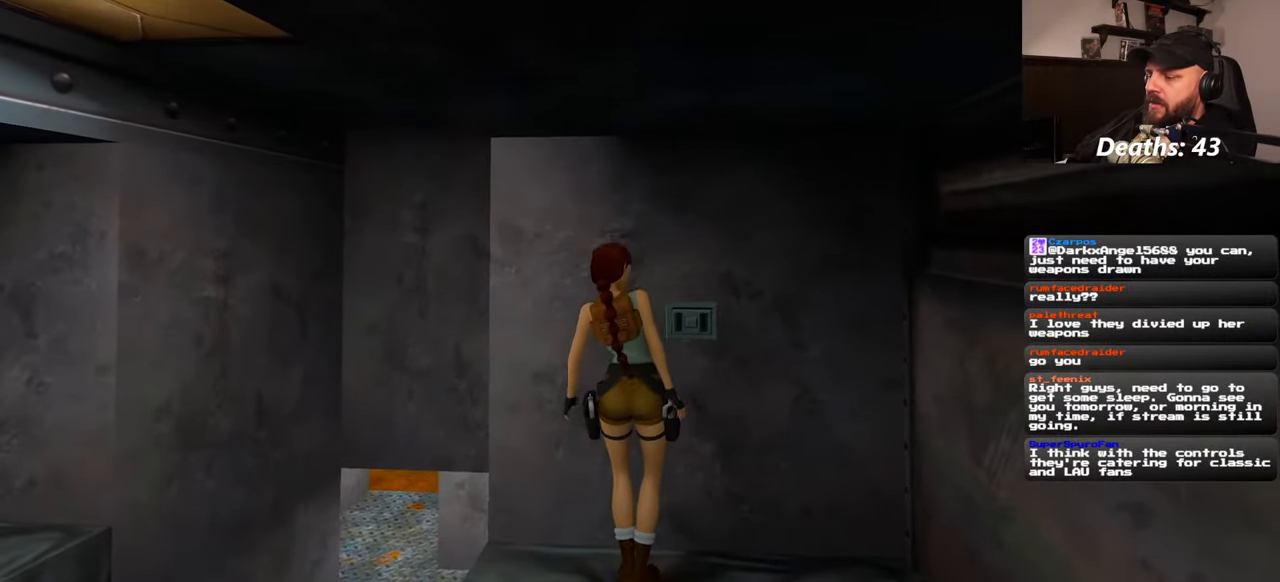
{"dt_ms": 500, "buttons": [], "left_stick": "center", "right_stick": "center", "events": []}
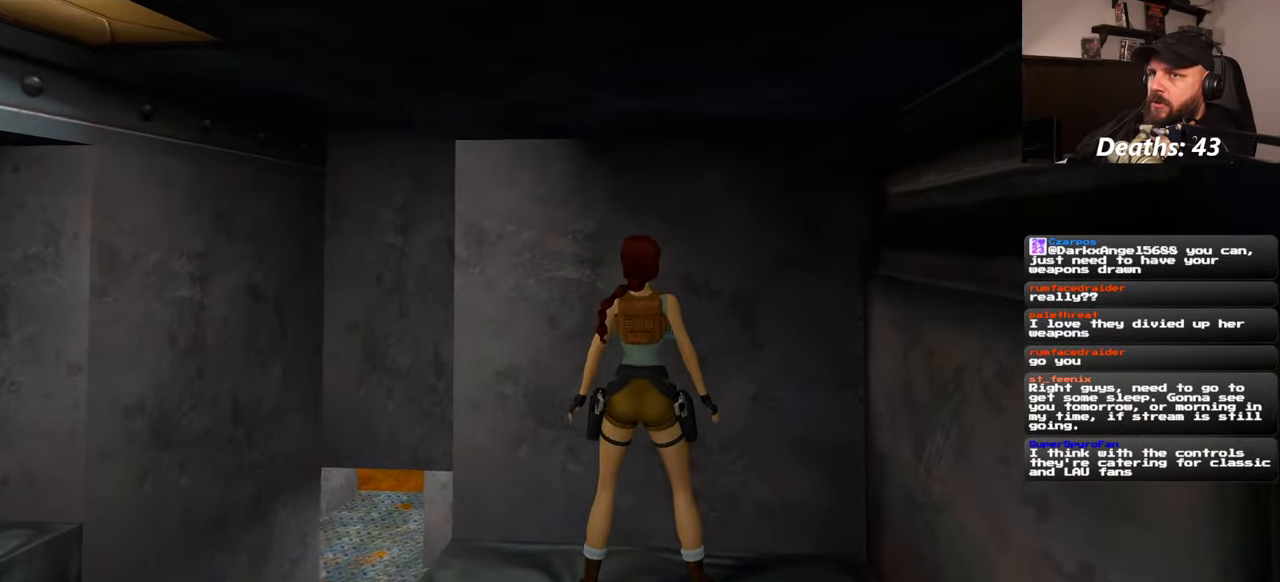
{"dt_ms": 500, "buttons": [], "left_stick": "center", "right_stick": "left", "events": [[384, "right_stick", "left"]]}
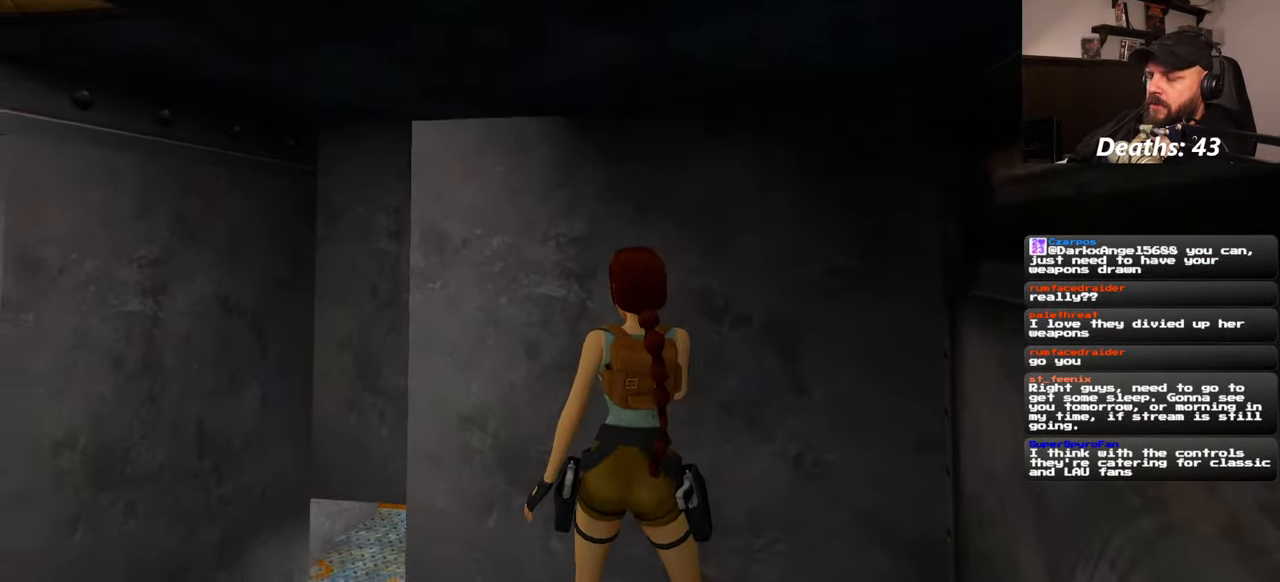
{"dt_ms": 500, "buttons": [], "left_stick": "left", "right_stick": "left", "events": [[500, "left_stick", "left"]]}
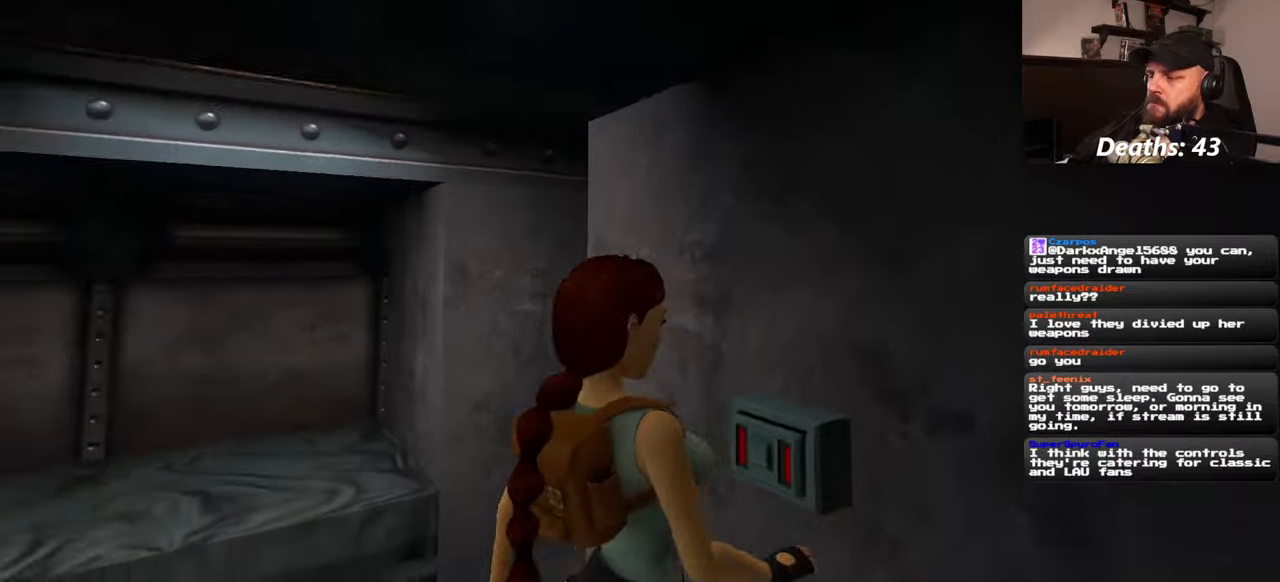
{"dt_ms": 500, "buttons": [], "left_stick": "up-left", "right_stick": "left", "events": [[184, "left_stick", "up-left"]]}
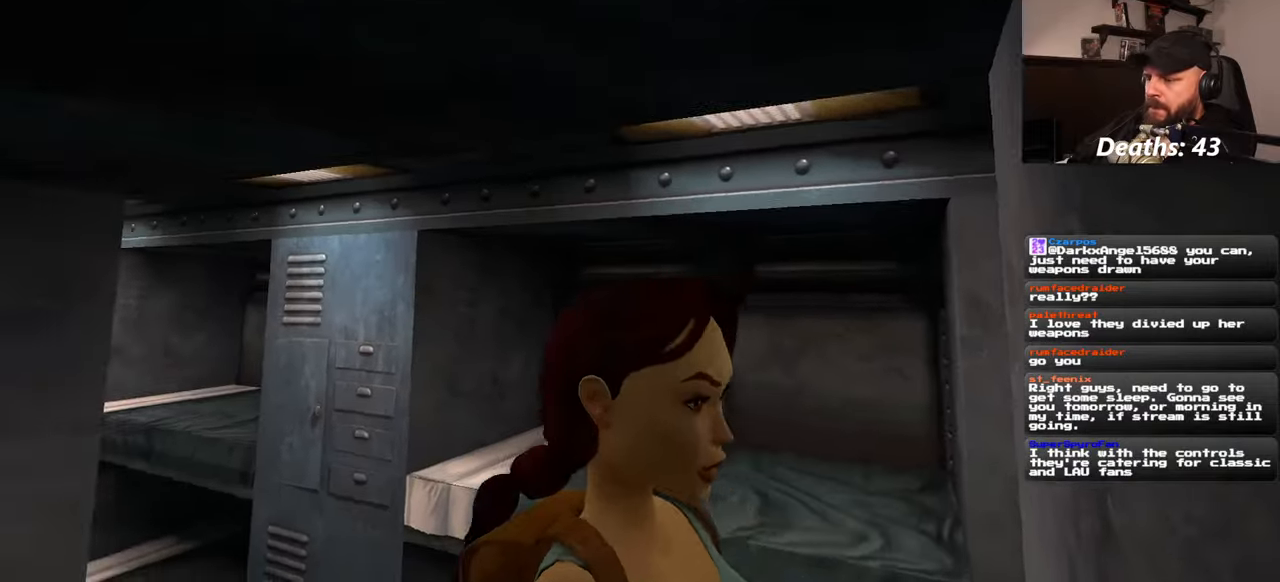
{"dt_ms": 500, "buttons": [], "left_stick": "up", "right_stick": "center", "events": [[34, "right_stick", "center"], [367, "right_stick", "down-left"], [467, "left_stick", "up"], [500, "right_stick", "center"]]}
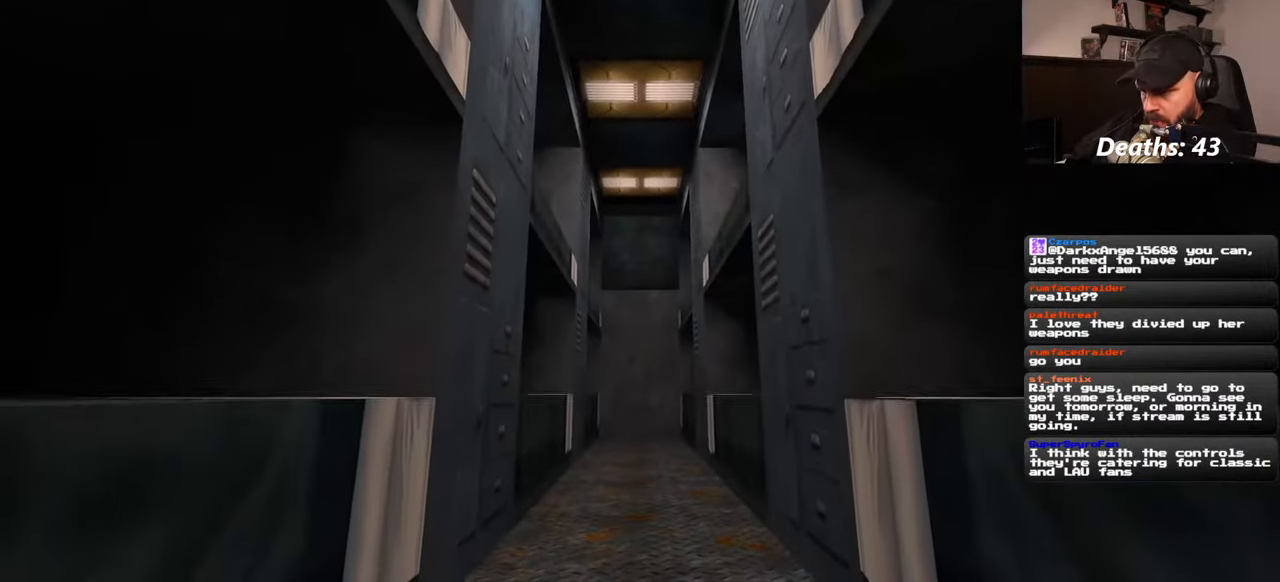
{"dt_ms": 500, "buttons": [], "left_stick": "up-right", "right_stick": "down-right", "events": [[267, "left_stick", "up-right"], [367, "right_stick", "down-right"]]}
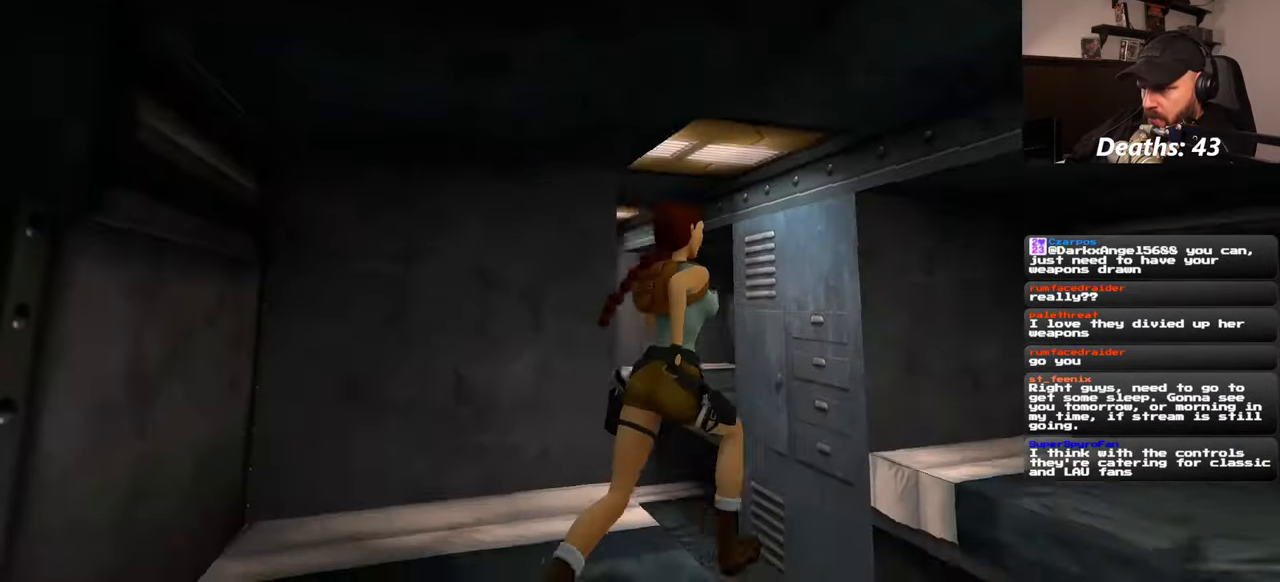
{"dt_ms": 500, "buttons": [], "left_stick": "left", "right_stick": "center"}
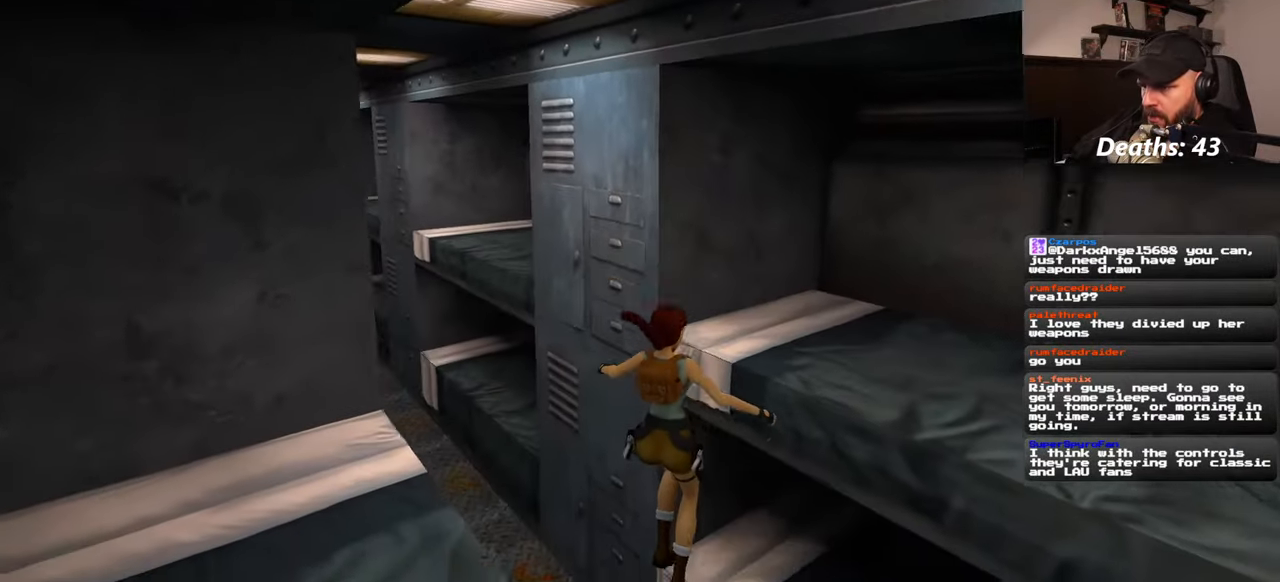
{"dt_ms": 500, "buttons": [], "left_stick": "down-left", "right_stick": "up", "events": [[167, "left_stick", "down-left"], [500, "right_stick", "up"]]}
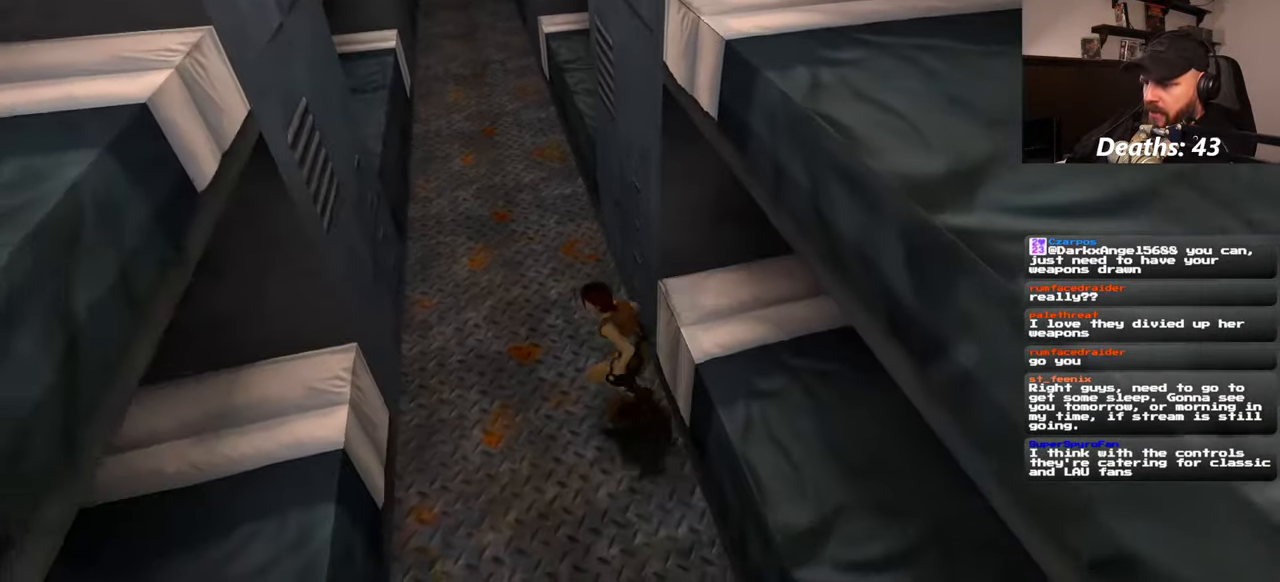
{"dt_ms": 500, "buttons": [], "left_stick": "up", "right_stick": "center", "events": [[167, "left_stick", "up-left"], [200, "right_stick", "center"], [334, "left_stick", "up"]]}
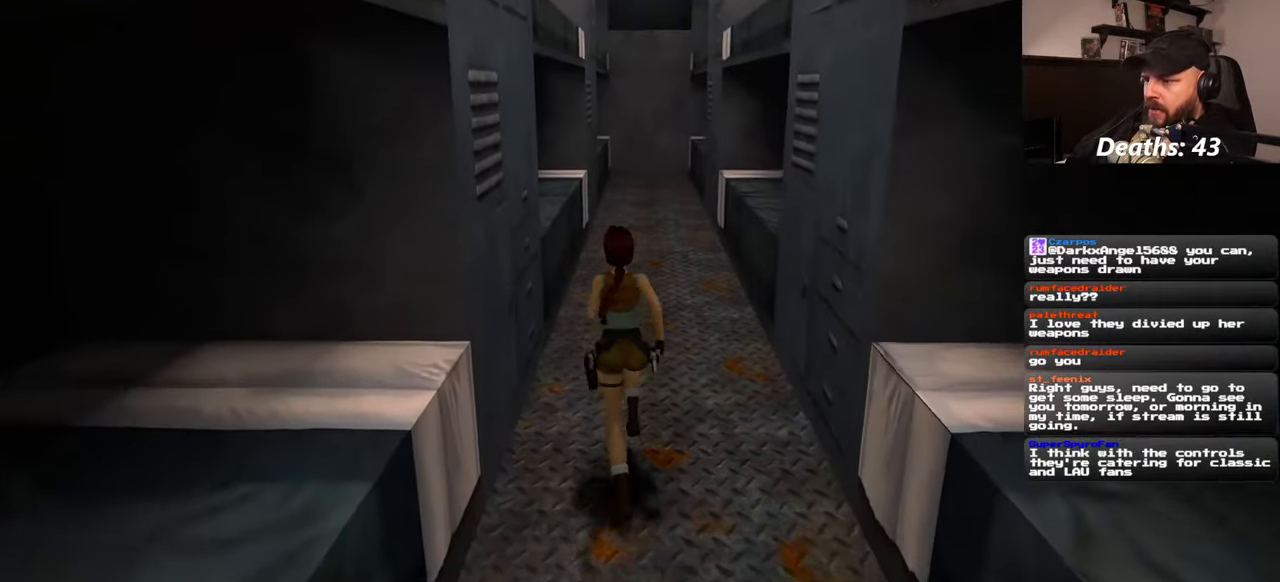
{"dt_ms": 500, "buttons": ["SQUARE"], "left_stick": "up", "right_stick": "center"}
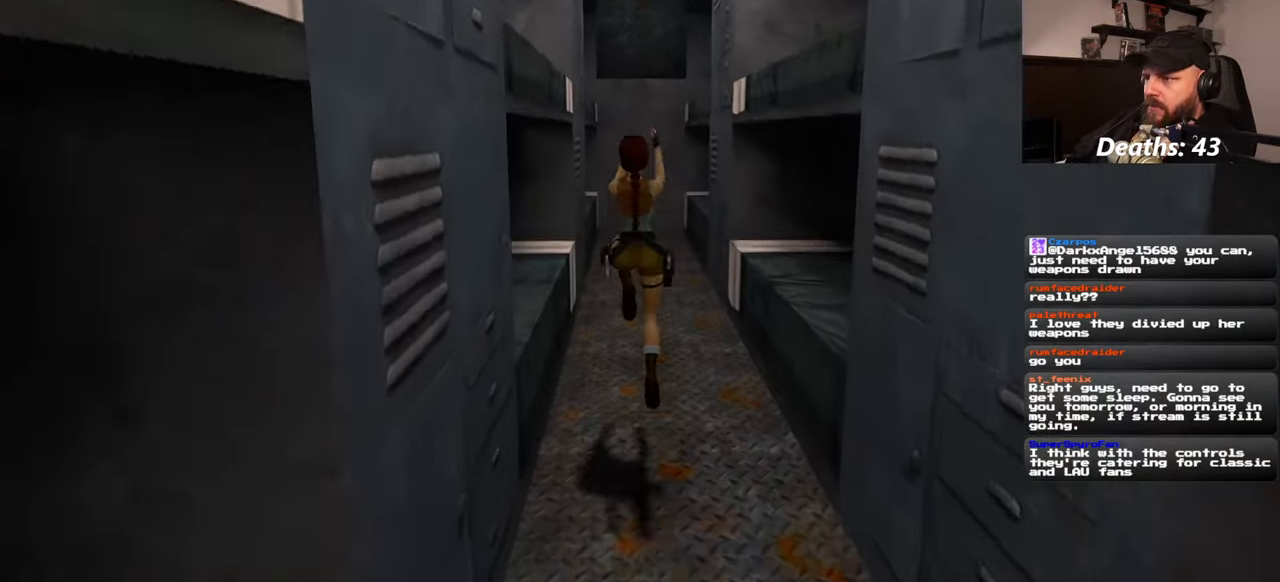
{"dt_ms": 500, "buttons": [], "left_stick": "up", "right_stick": "center", "events": [[250, "SQUARE", "up"]]}
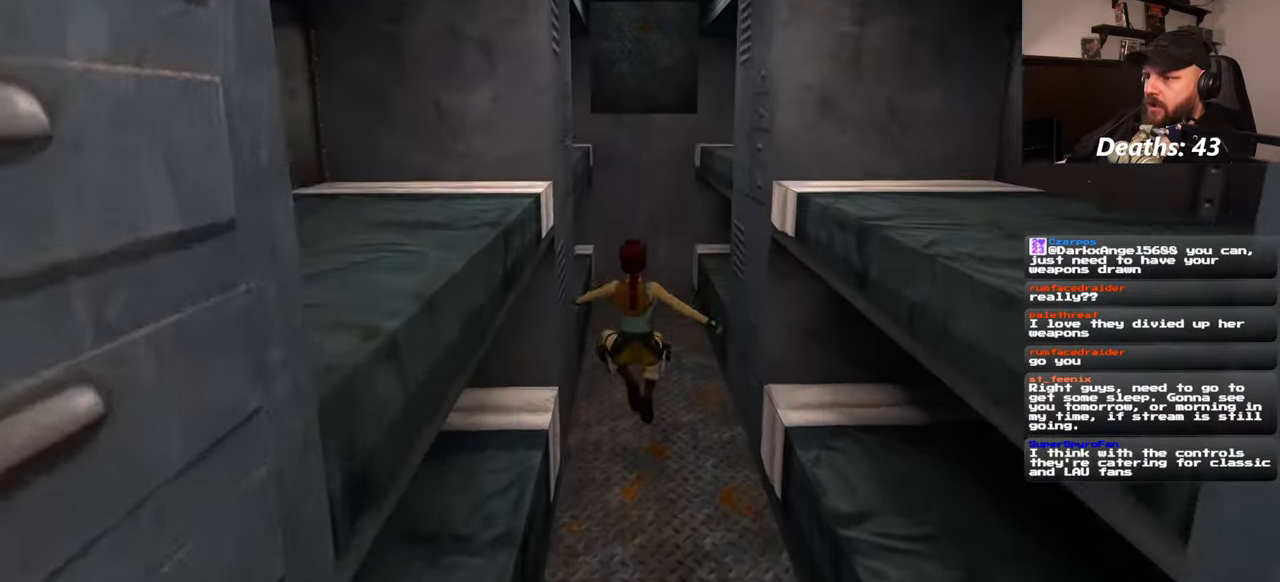
{"dt_ms": 500, "buttons": [], "left_stick": "up", "right_stick": "center", "events": []}
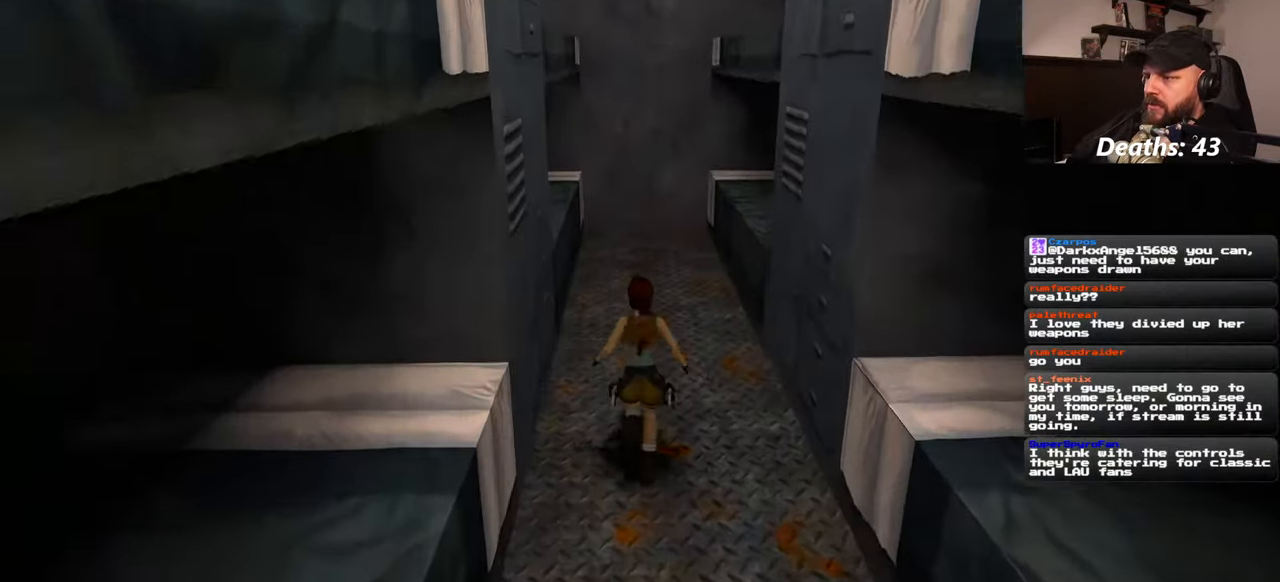
{"dt_ms": 500, "buttons": [], "left_stick": "up", "right_stick": "center", "events": []}
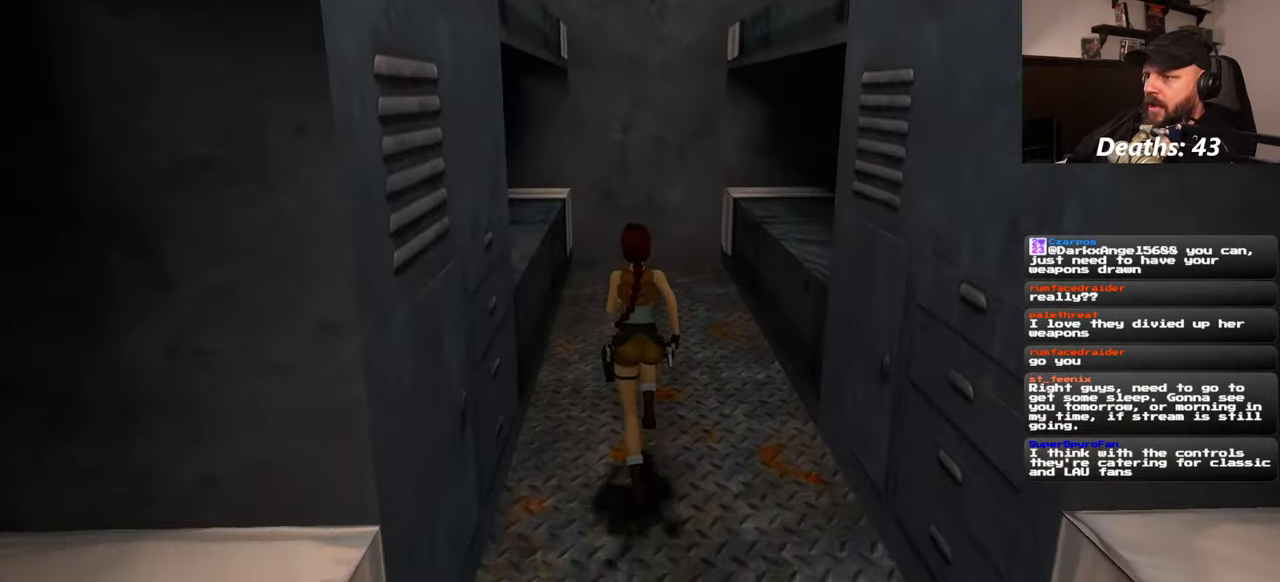
{"dt_ms": 500, "buttons": [], "left_stick": "up-right", "right_stick": "left", "events": [[84, "right_stick", "left"], [150, "left_stick", "up-right"]]}
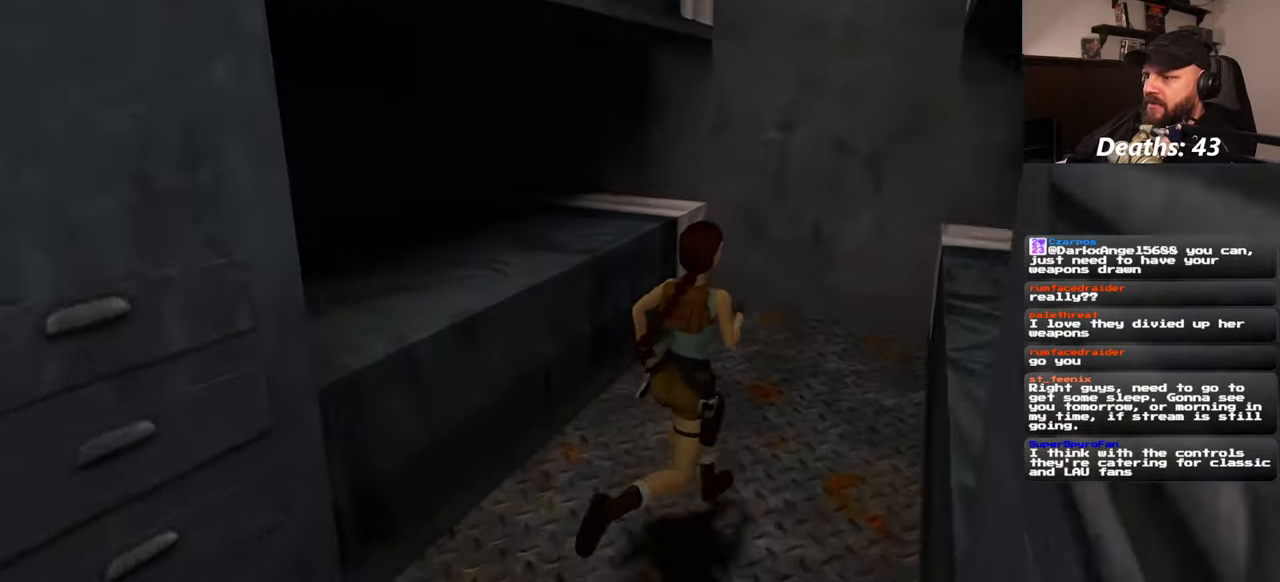
{"dt_ms": 500, "buttons": [], "left_stick": "up-right", "right_stick": "left", "events": []}
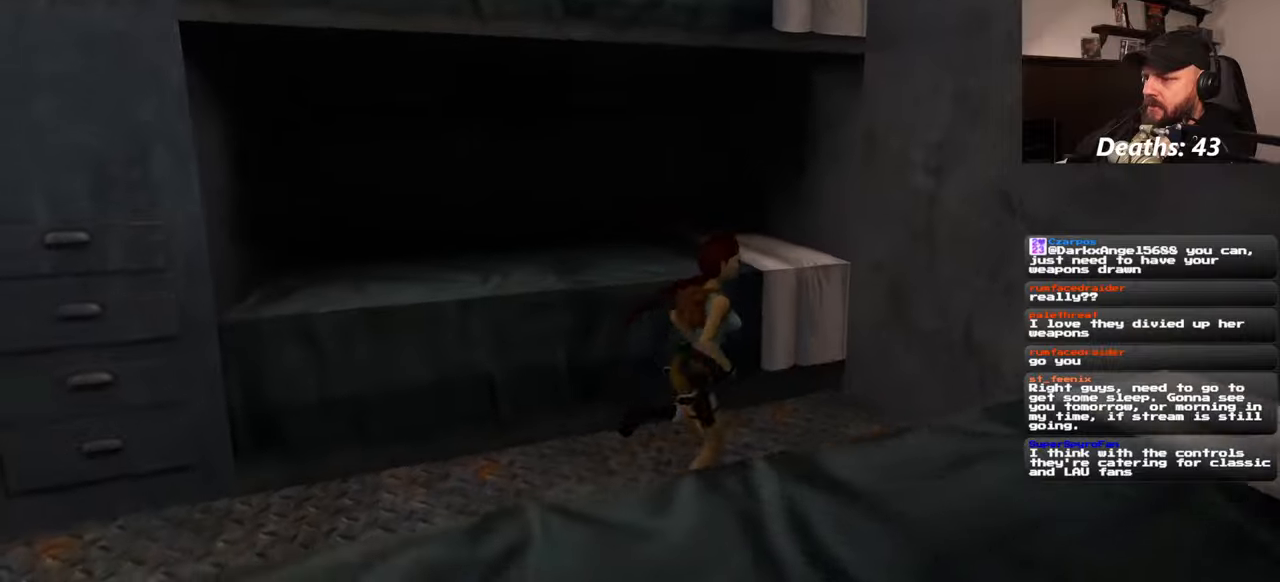
{"dt_ms": 500, "buttons": ["SQUARE"], "left_stick": "center", "right_stick": "center", "events": [[134, "left_stick", "up"], [134, "right_stick", "center"], [267, "left_stick", "center"], [467, "SQUARE", "down"]]}
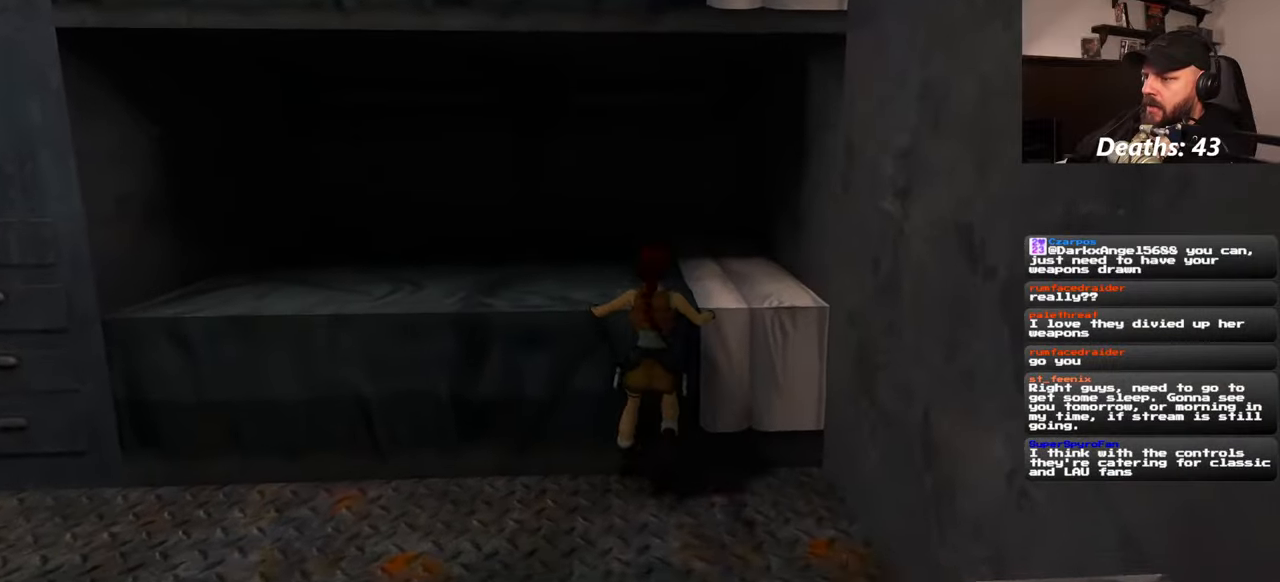
{"dt_ms": 500, "buttons": [], "left_stick": "center", "right_stick": "center", "events": [[367, "SQUARE", "up"]]}